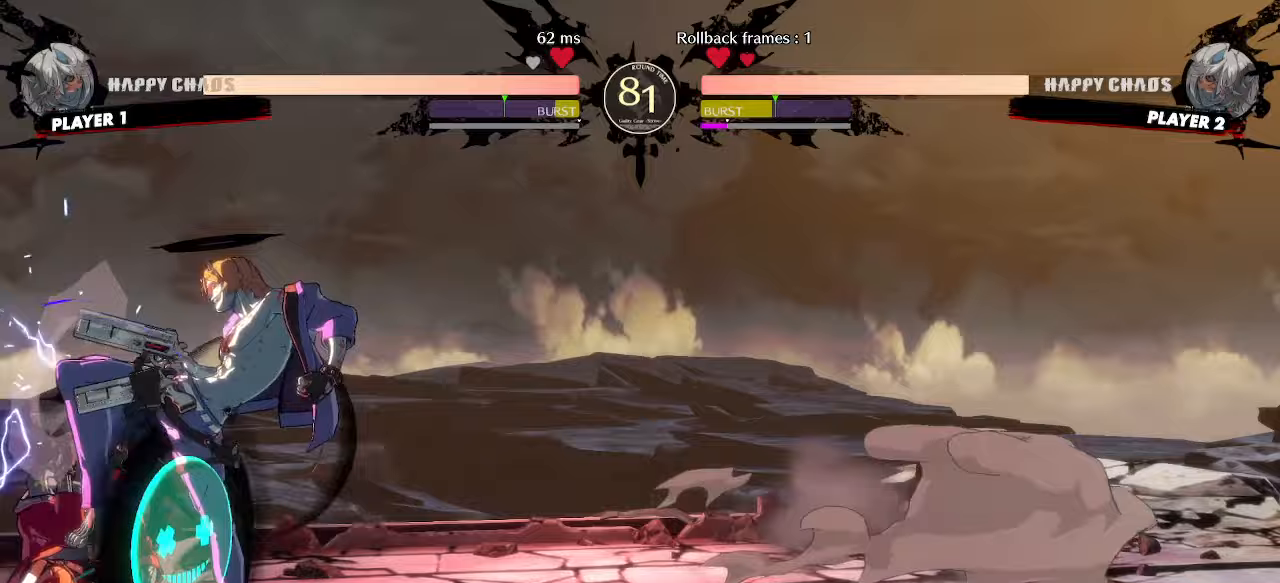
Gameplay with a controller (arcade stick); each line is a JSON object with the inputs held at the frame after it (dt_ms = milliseconds from this image to that frame). "events" lists button and stick changes between this image and that frame as [ms after this image, input, new state], when the widget could be followed in between. Not read: L3 R3 other_buttons.
{"dt_ms": 500, "buttons": [], "events": [[467, "DPAD_DOWN", "up"], [483, "DPAD_LEFT", "up"]]}
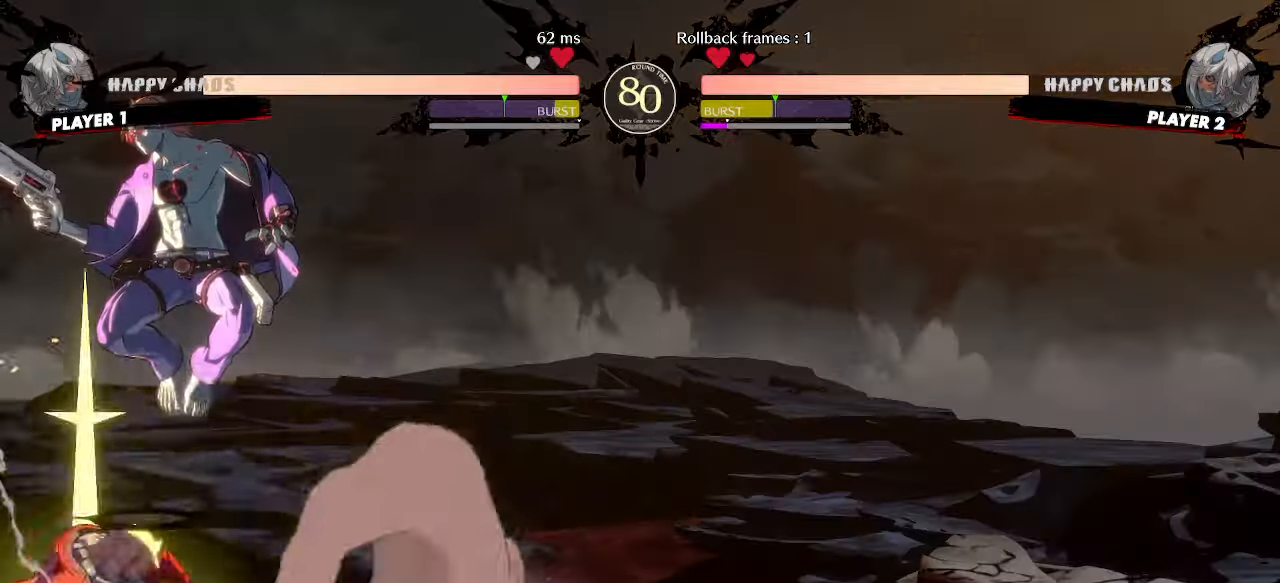
{"dt_ms": 500, "buttons": [], "events": []}
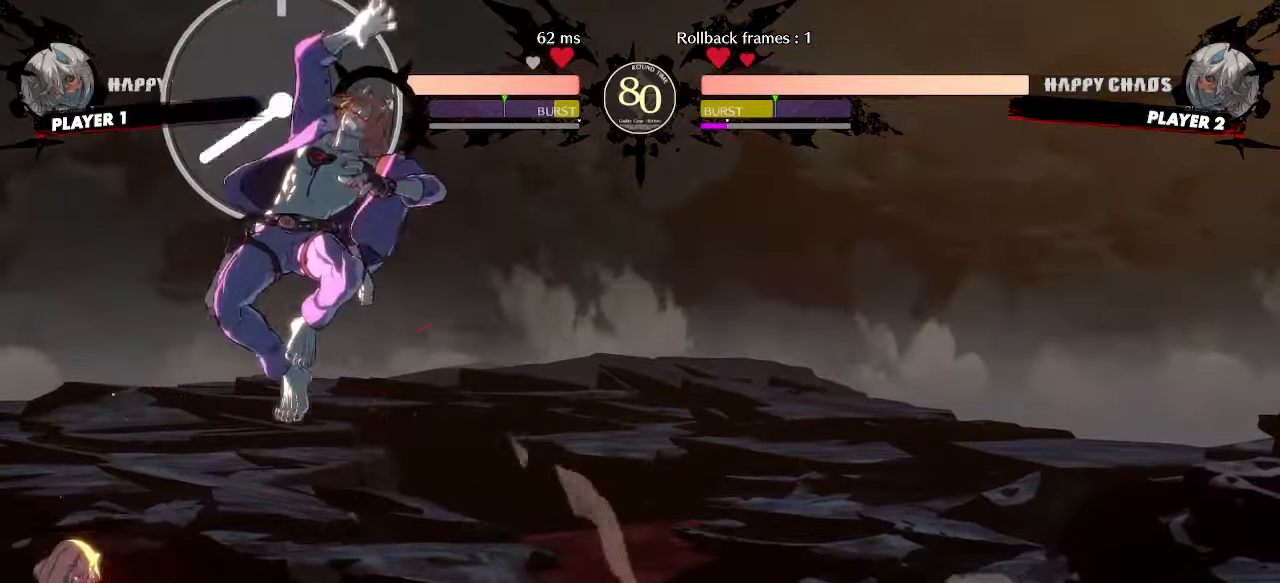
{"dt_ms": 500, "buttons": [], "events": [[283, "DPAD_DOWN", "down"], [350, "DPAD_RIGHT", "down"], [417, "DPAD_DOWN", "up"], [483, "DPAD_RIGHT", "up"]]}
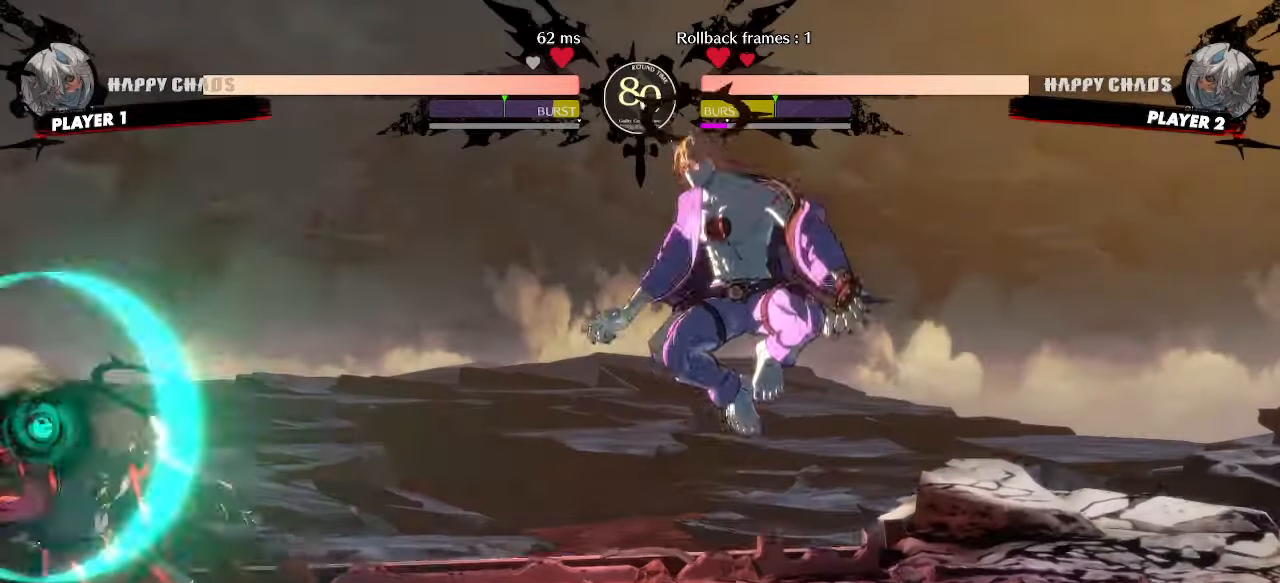
{"dt_ms": 500, "buttons": [], "events": []}
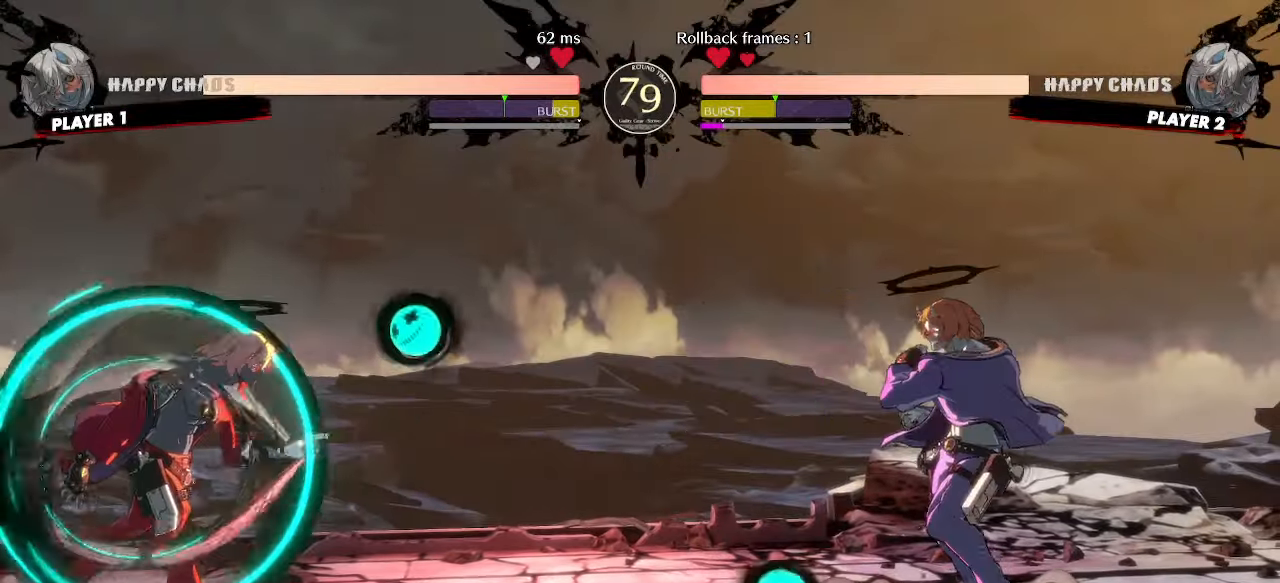
{"dt_ms": 500, "buttons": ["DPAD_DOWN", "DPAD_LEFT"], "events": [[250, "DPAD_DOWN", "down"], [250, "DPAD_LEFT", "down"], [450, "HS", "down"], [500, "HS", "up"]]}
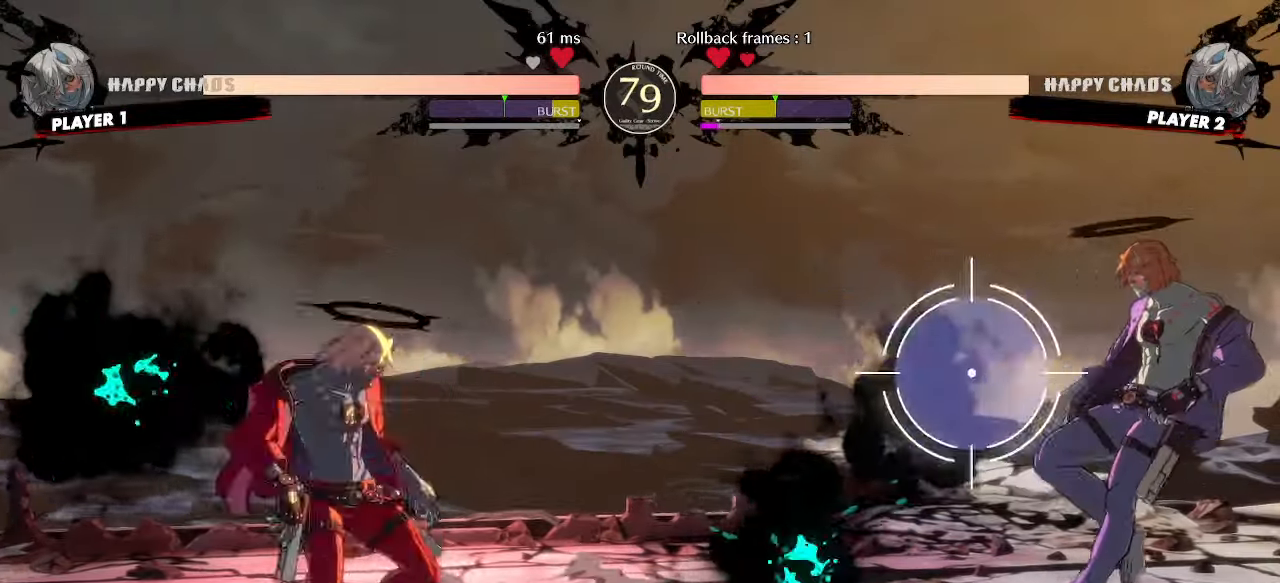
{"dt_ms": 500, "buttons": ["DPAD_DOWN", "DPAD_LEFT"], "events": [[100, "DPAD_DOWN", "up"], [250, "DPAD_DOWN", "down"]]}
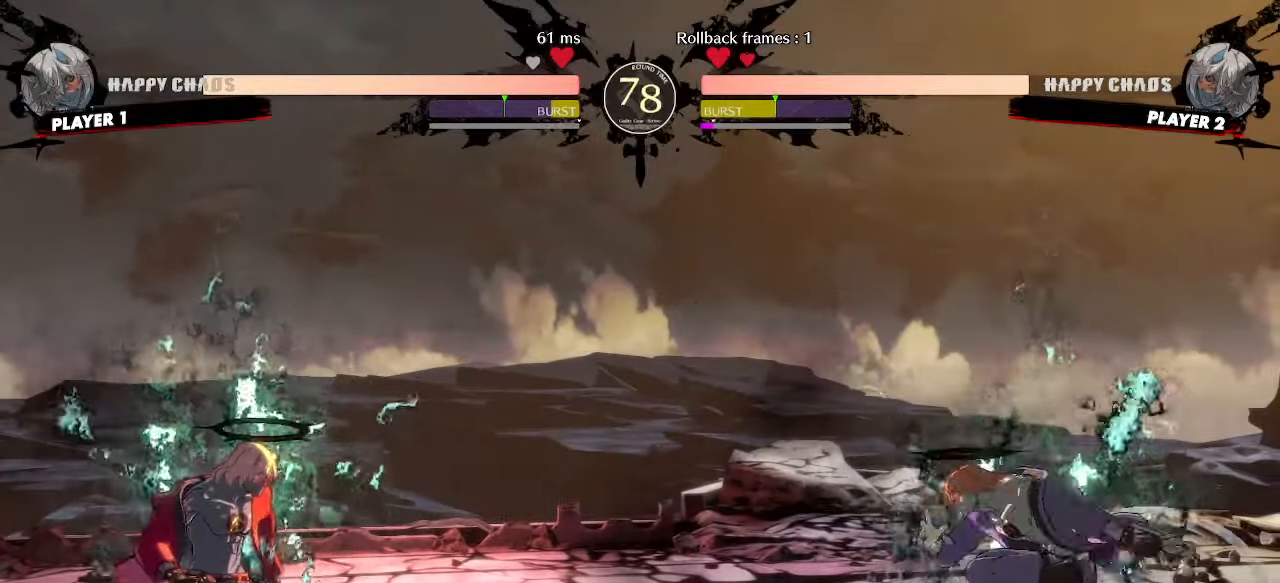
{"dt_ms": 500, "buttons": ["DPAD_DOWN"], "events": [[200, "DPAD_LEFT", "up"], [283, "DPAD_DOWN", "up"], [283, "DPAD_LEFT", "down"], [383, "DPAD_DOWN", "down"], [417, "DPAD_LEFT", "up"]]}
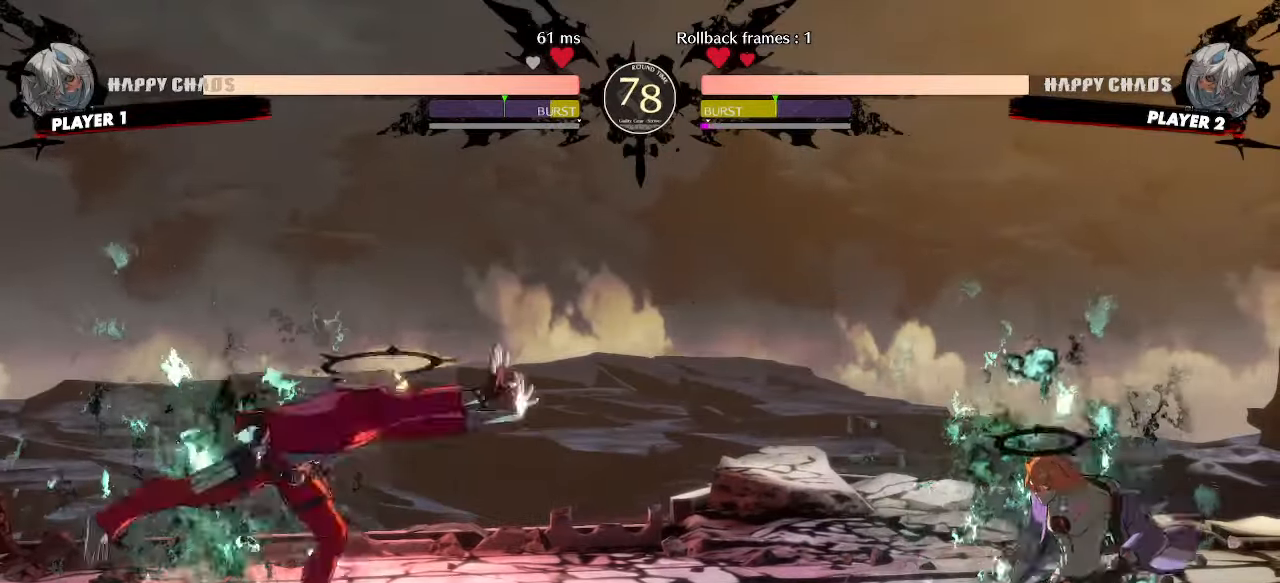
{"dt_ms": 500, "buttons": ["DPAD_LEFT"]}
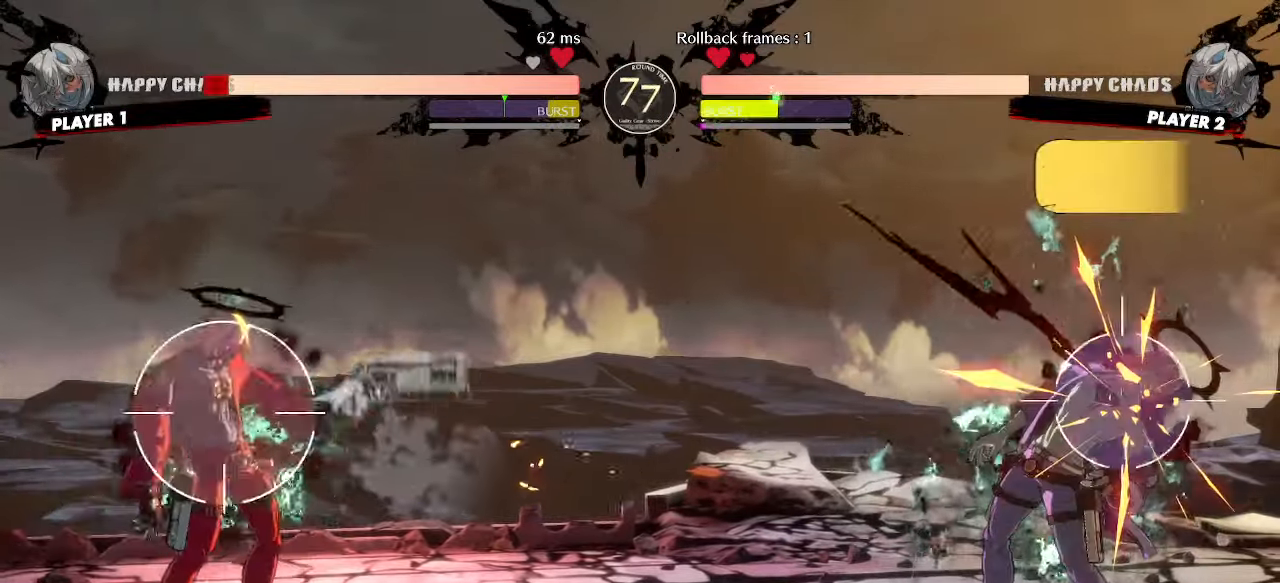
{"dt_ms": 500, "buttons": [], "events": [[33, "DPAD_DOWN", "down"], [67, "DPAD_LEFT", "up"], [200, "DPAD_DOWN", "up"], [283, "DPAD_DOWN", "down"], [400, "DPAD_DOWN", "up"]]}
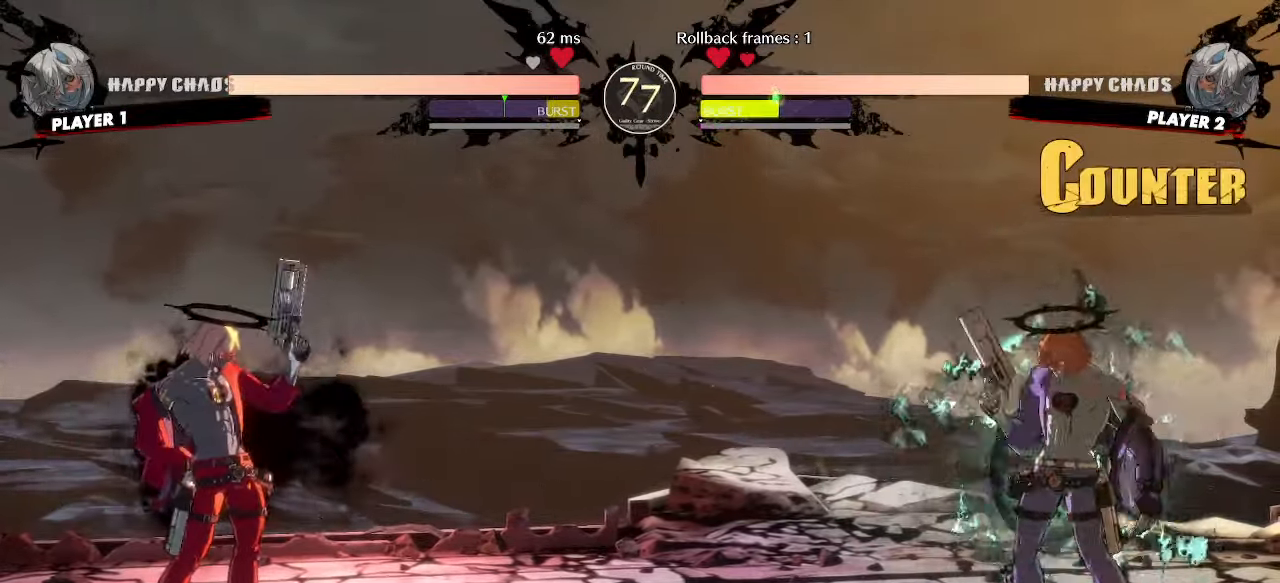
{"dt_ms": 500, "buttons": ["DPAD_LEFT"], "events": [[367, "DPAD_DOWN", "down"], [417, "DPAD_LEFT", "down"], [450, "DPAD_DOWN", "up"]]}
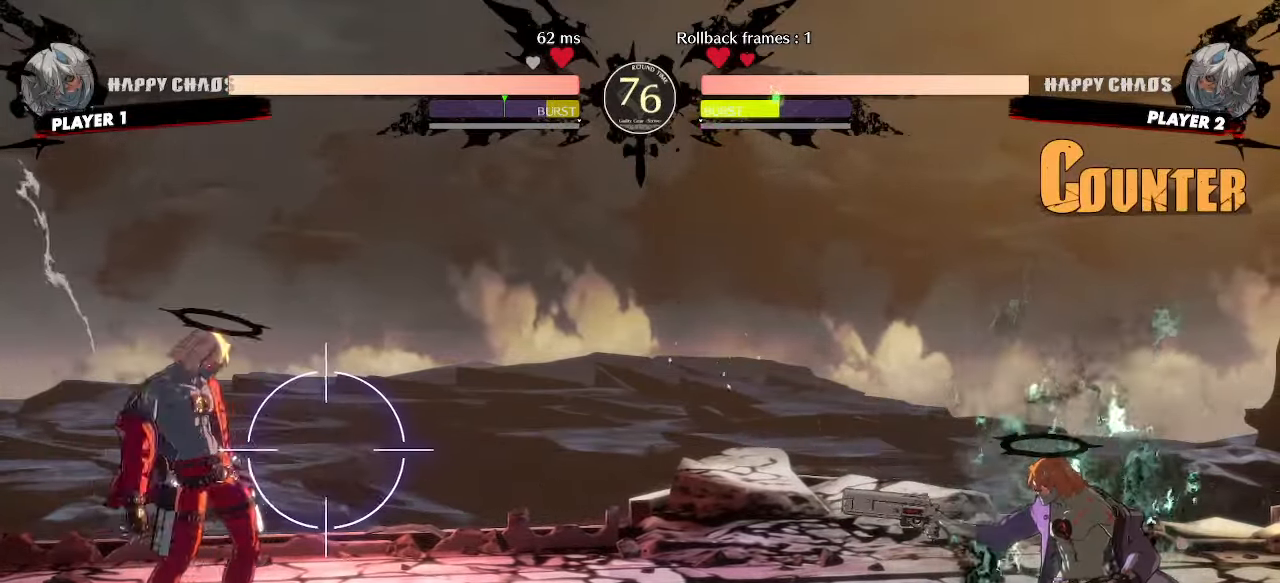
{"dt_ms": 500, "buttons": []}
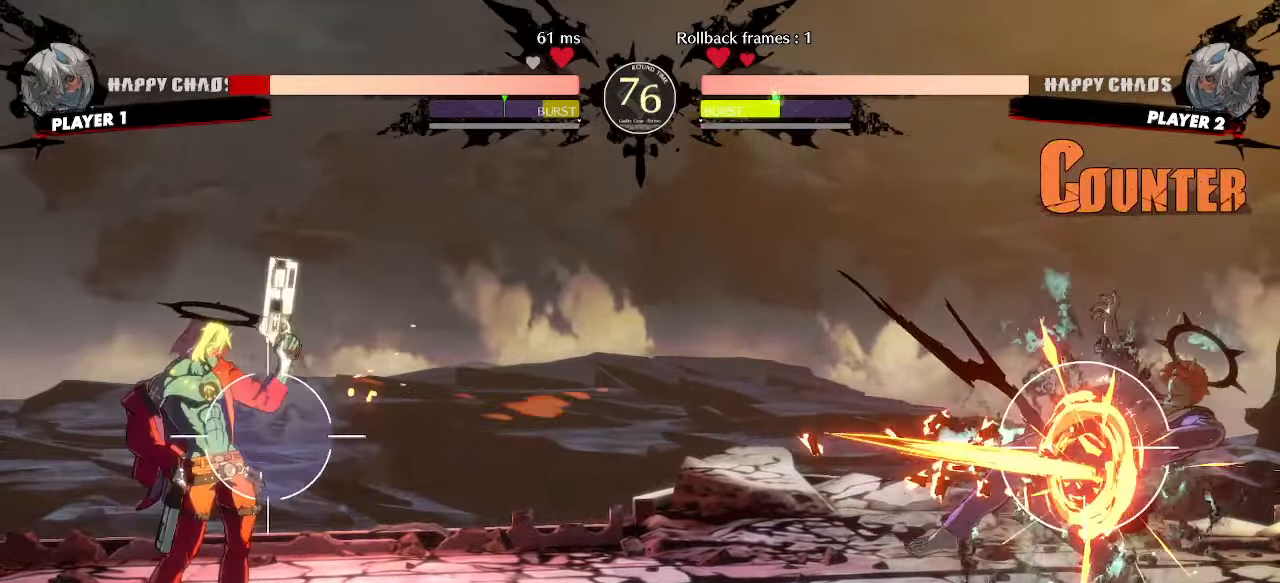
{"dt_ms": 500, "buttons": [], "events": []}
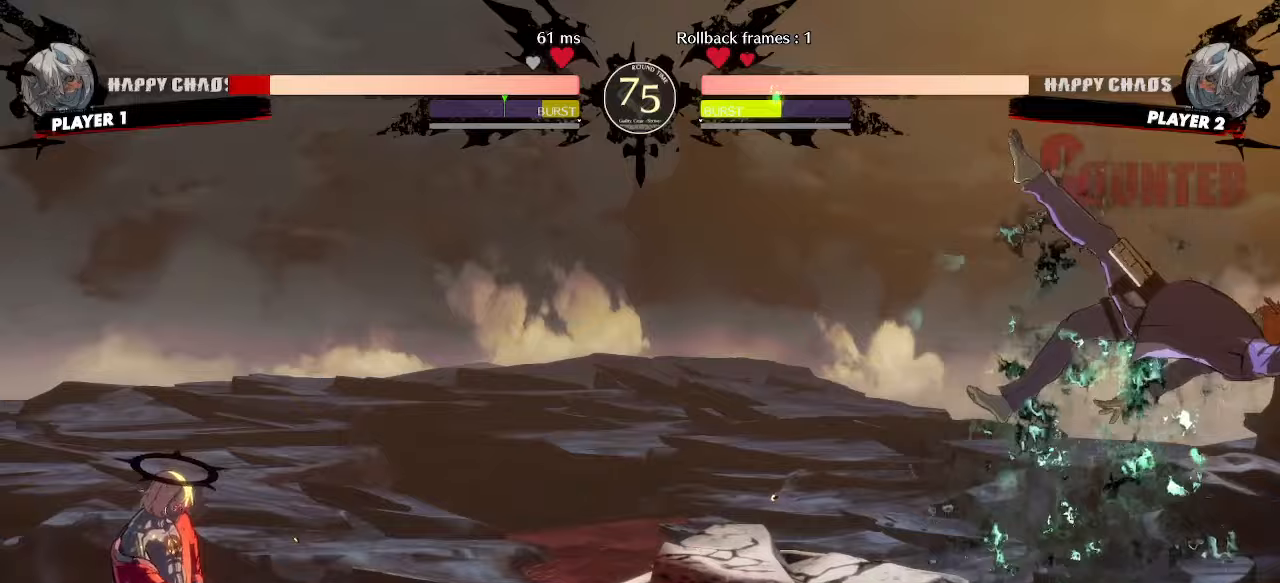
{"dt_ms": 500, "buttons": [], "events": [[333, "DPAD_DOWN", "down"], [350, "DPAD_LEFT", "down"], [383, "DPAD_DOWN", "up"], [433, "DPAD_LEFT", "up"]]}
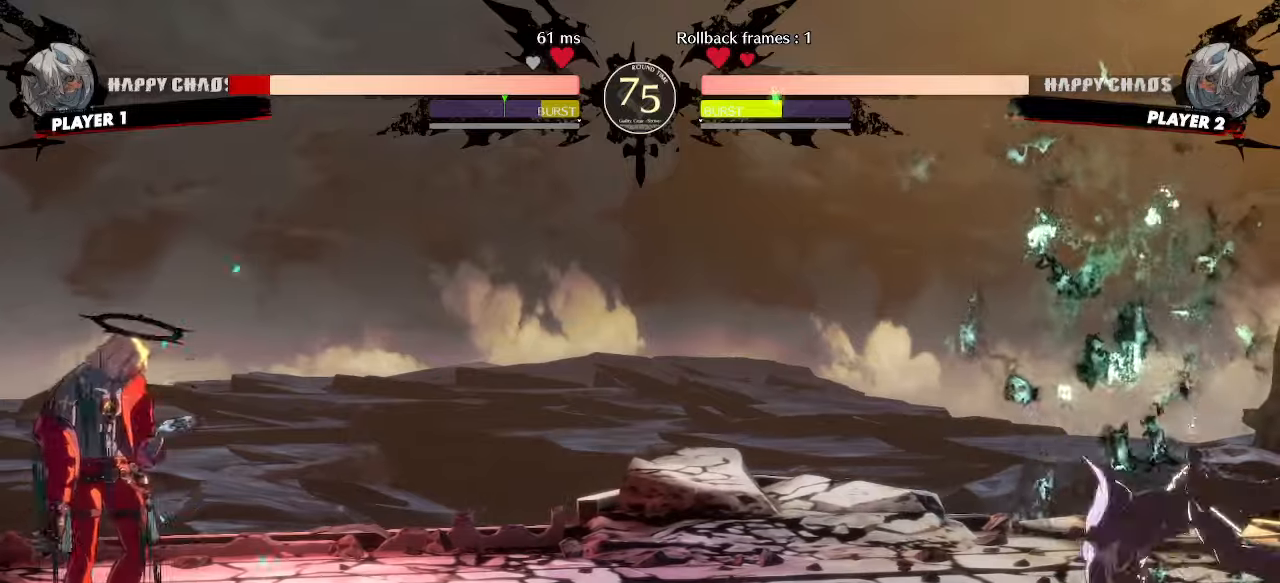
{"dt_ms": 500, "buttons": [], "events": []}
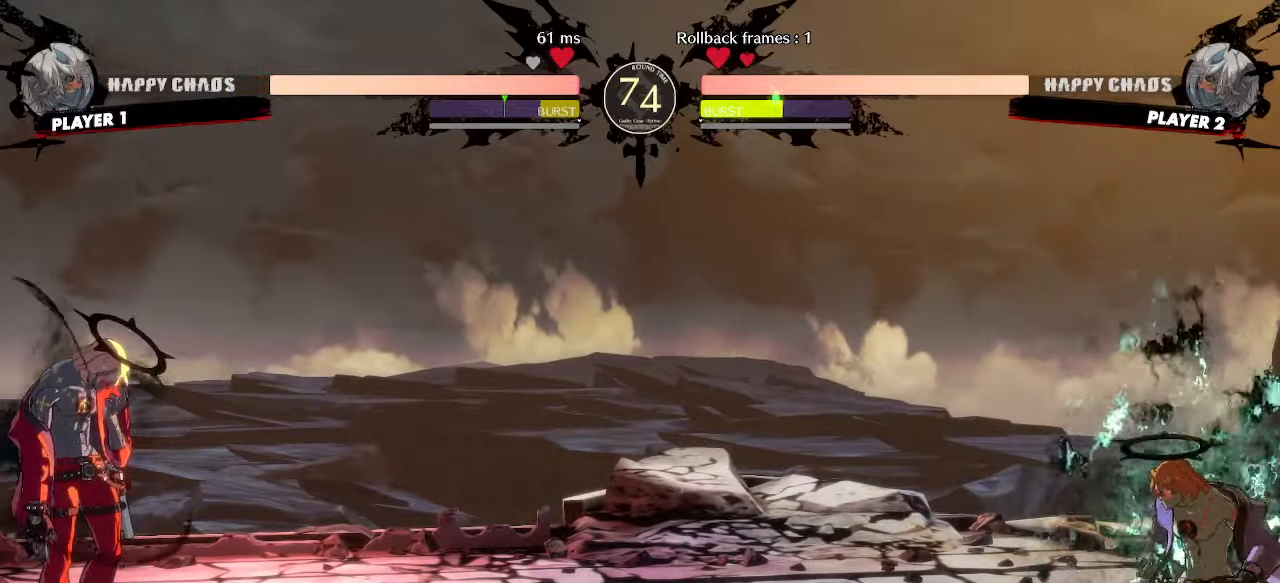
{"dt_ms": 500, "buttons": ["DPAD_DOWN", "DPAD_LEFT", "HS"], "events": [[33, "DPAD_DOWN", "down"], [83, "DPAD_LEFT", "down"], [150, "DPAD_DOWN", "up"], [150, "S", "down"], [200, "DPAD_LEFT", "up"], [233, "DPAD_DOWN", "down"], [267, "S", "up"], [283, "HS", "down"], [500, "DPAD_LEFT", "down"]]}
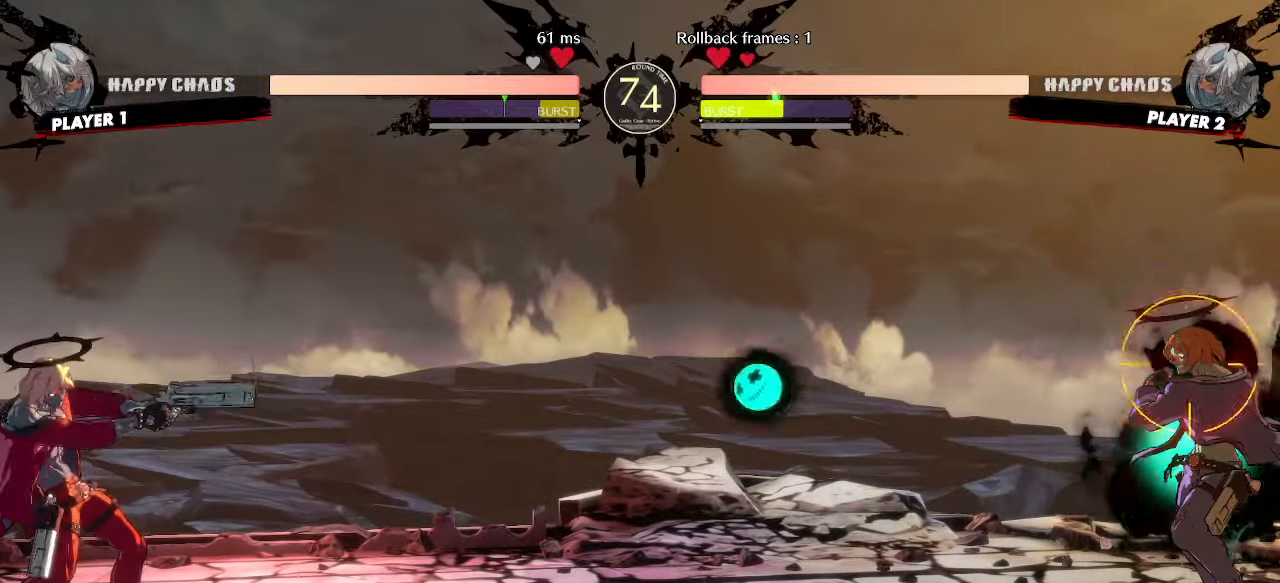
{"dt_ms": 500, "buttons": [], "events": [[33, "HS", "up"], [50, "DPAD_DOWN", "up"], [67, "S", "down"], [100, "DPAD_LEFT", "up"], [133, "S", "up"]]}
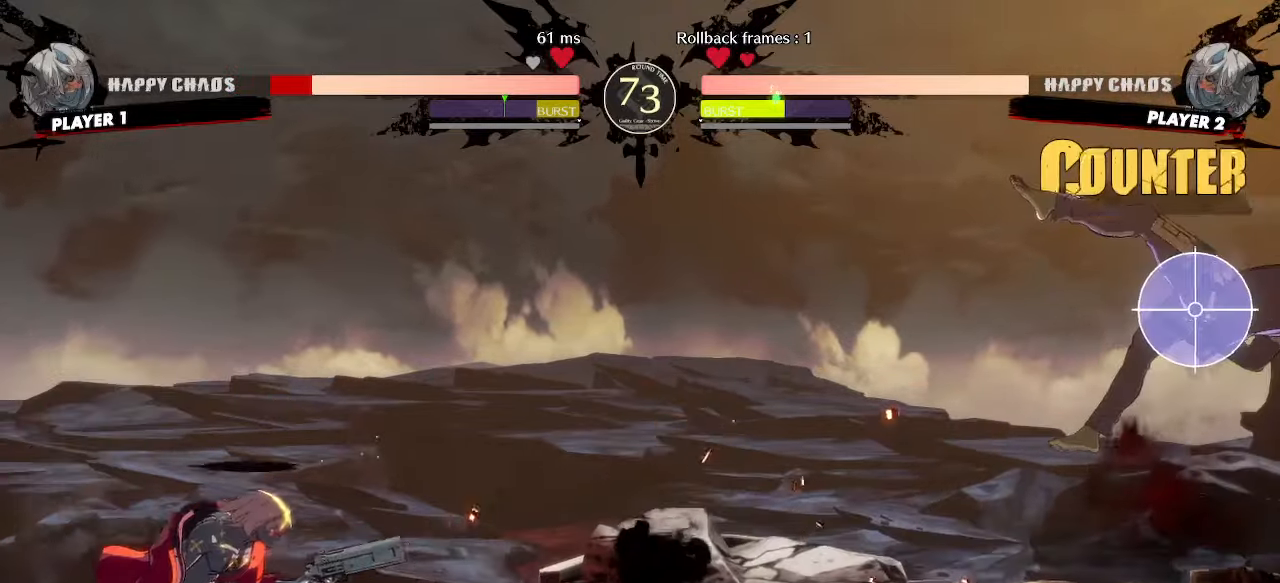
{"dt_ms": 500, "buttons": [], "events": [[250, "HS", "down"], [333, "HS", "up"]]}
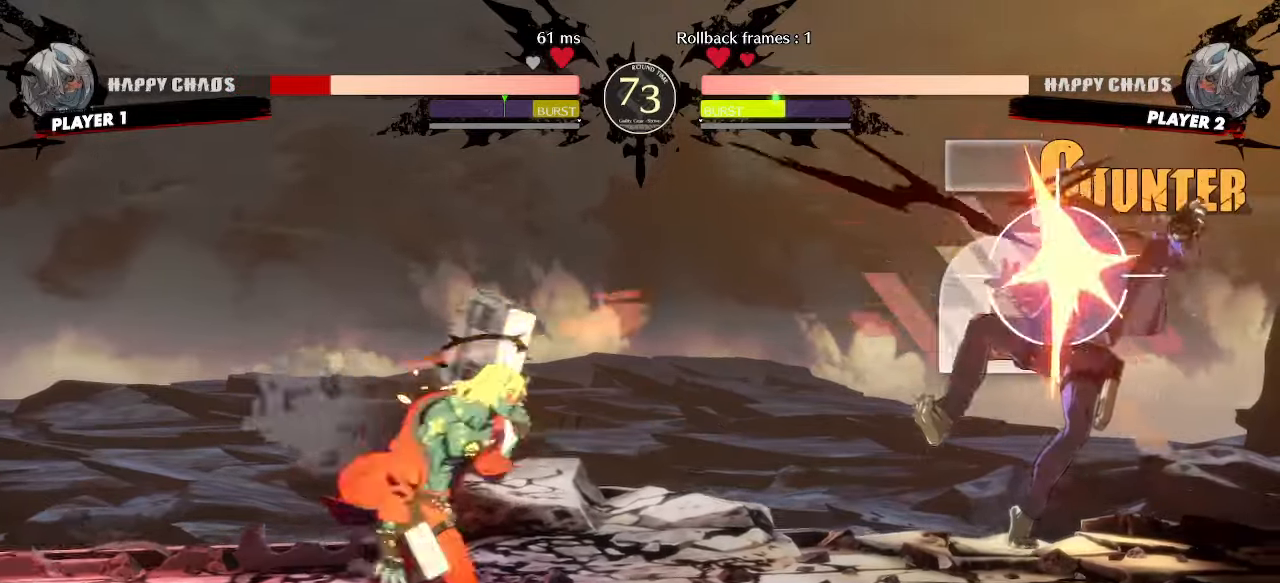
{"dt_ms": 500, "buttons": [], "events": [[250, "HS", "down"], [300, "HS", "up"]]}
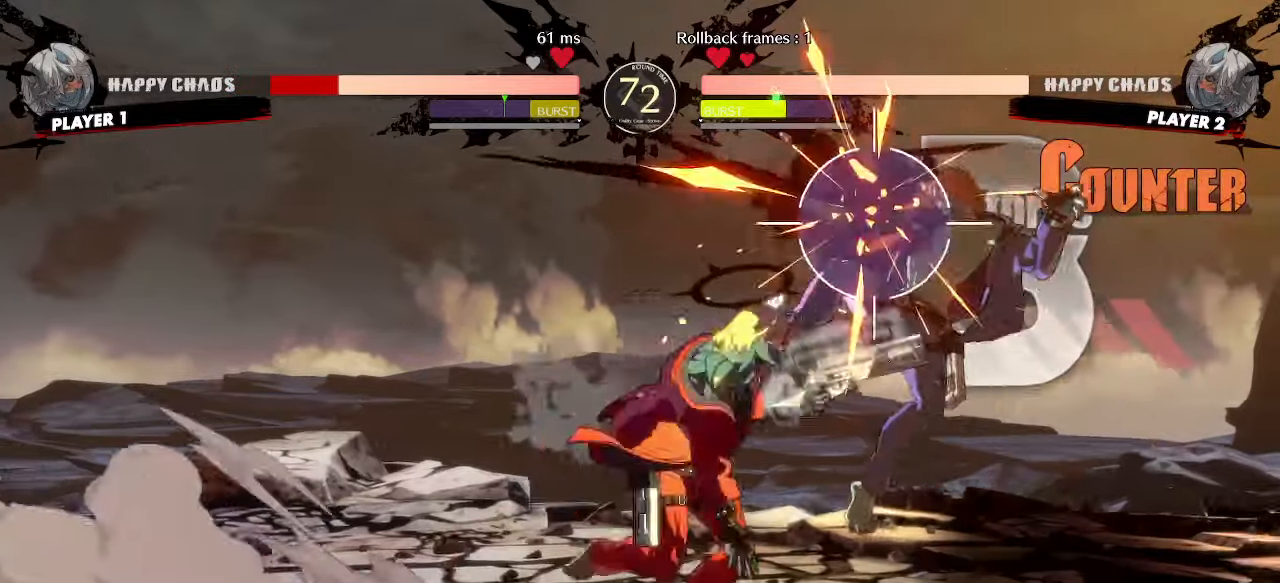
{"dt_ms": 500, "buttons": [], "events": []}
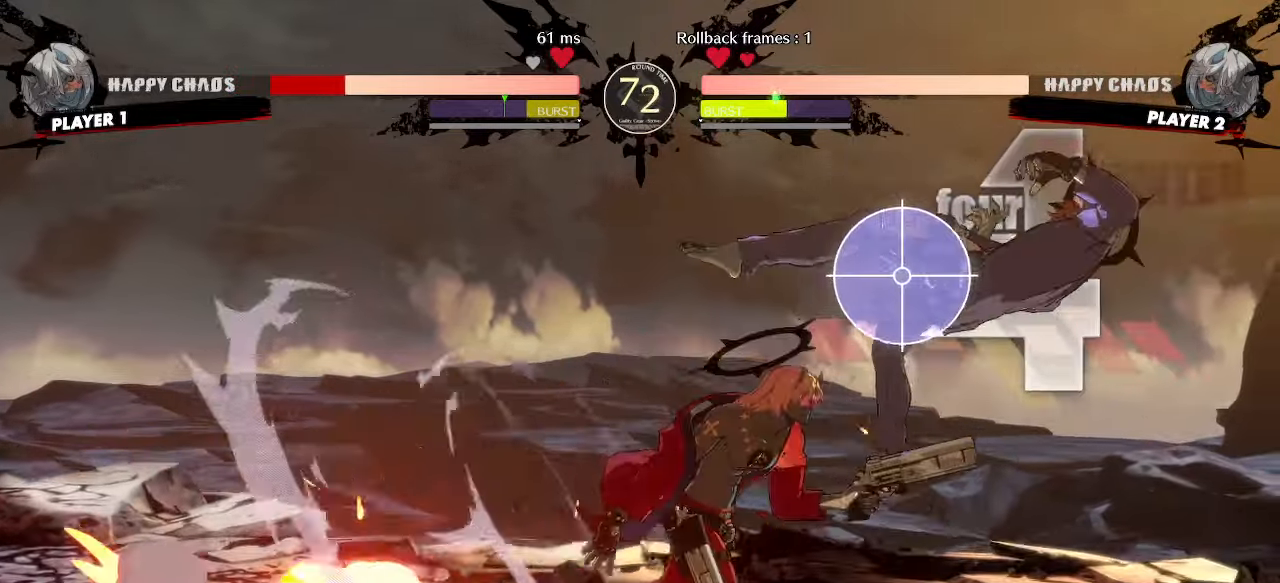
{"dt_ms": 1000, "buttons": ["DPAD_RIGHT"]}
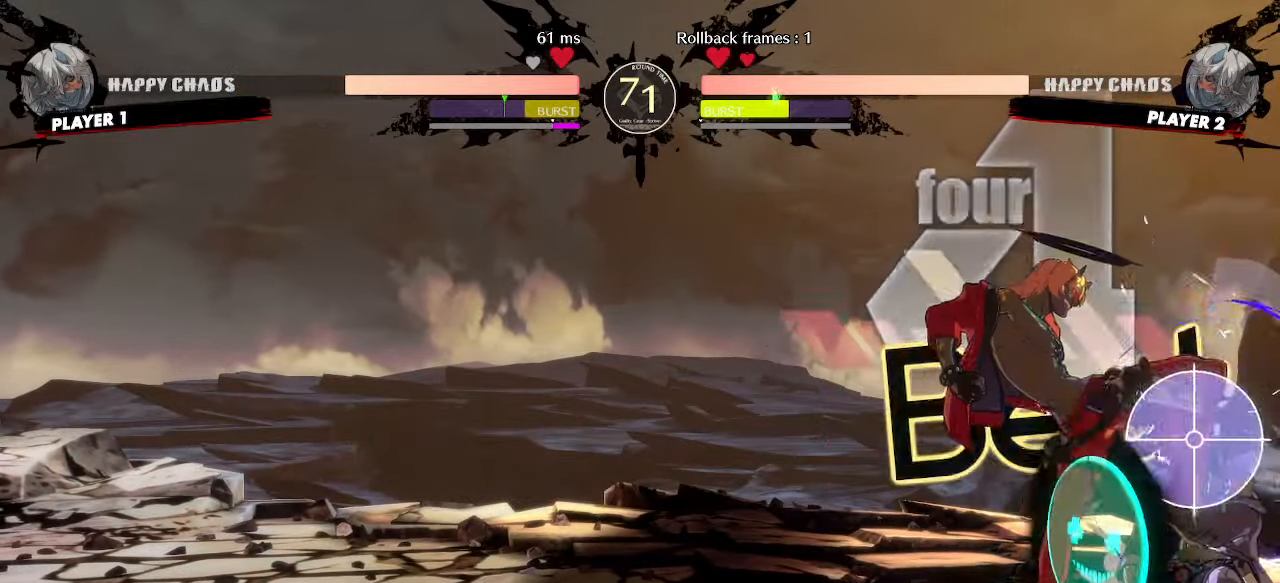
{"dt_ms": 500, "buttons": []}